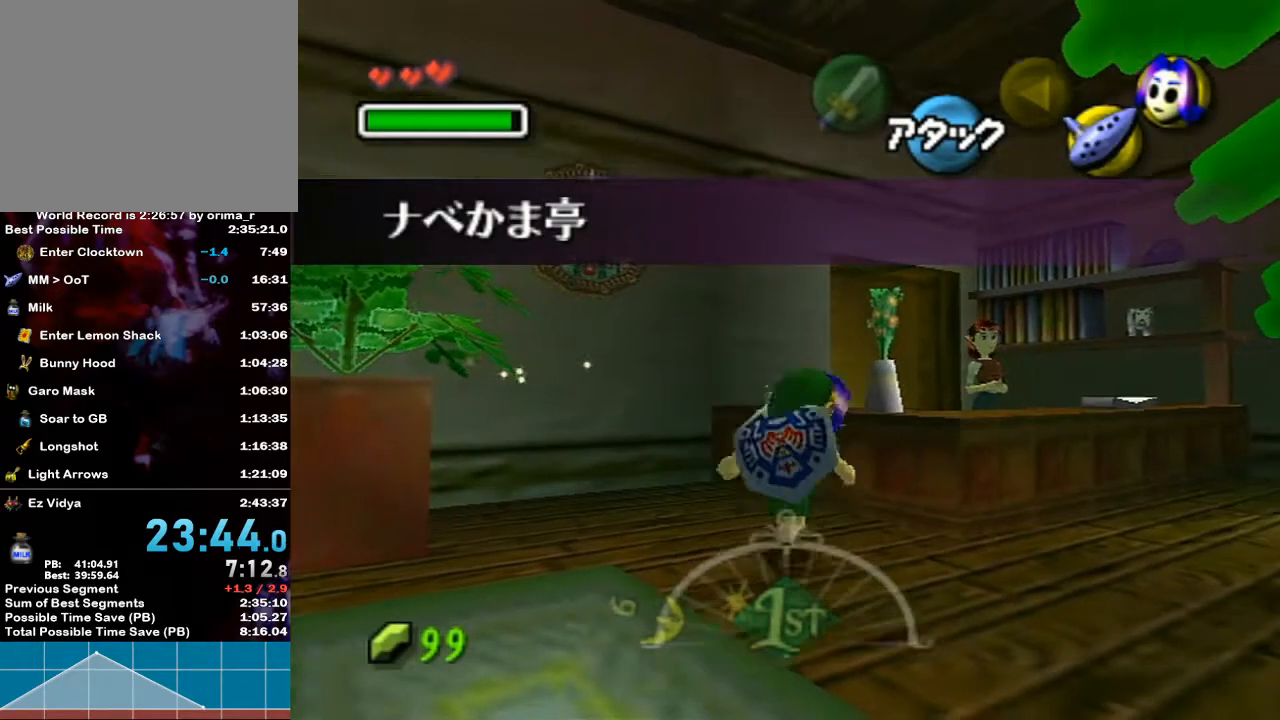
Gameplay with a controller (Nintendo layout); each line is a JSON object with the inputs held at the frame after it. "events" lists button and stick changes between this image and that frame as [ms after this image, input, new state], when the widget could be followed in between. Not read: L3 R3.
{"buttons": ["A", "L1"], "left_stick": "center", "right_stick": "center", "events": [[117, "L1", "down"], [133, "A", "down"], [233, "A", "up"], [300, "L1", "up"], [333, "A", "down"], [333, "L1", "down"], [383, "A", "up"], [417, "left_stick", "center"], [450, "A", "down"]]}
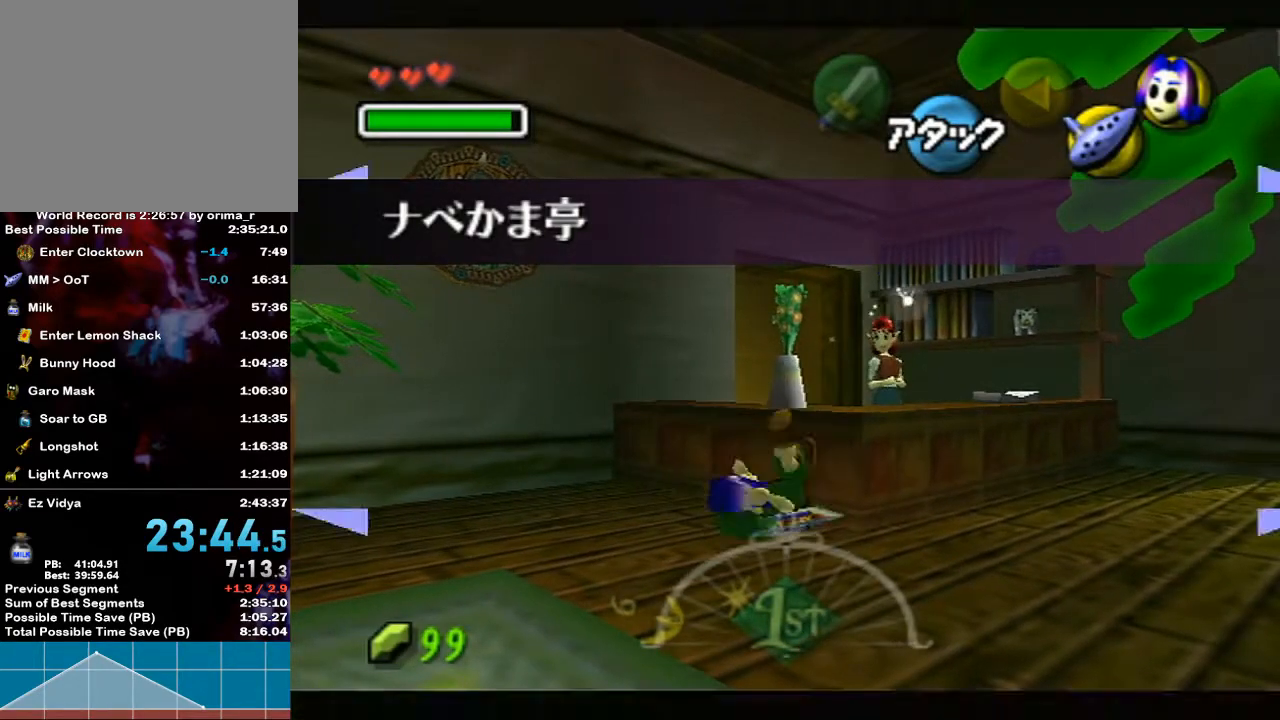
{"buttons": [], "left_stick": "down", "right_stick": "center", "events": [[117, "A", "up"], [217, "A", "down"], [300, "A", "up"], [367, "L1", "up"], [417, "B", "down"], [417, "left_stick", "down"], [483, "B", "up"]]}
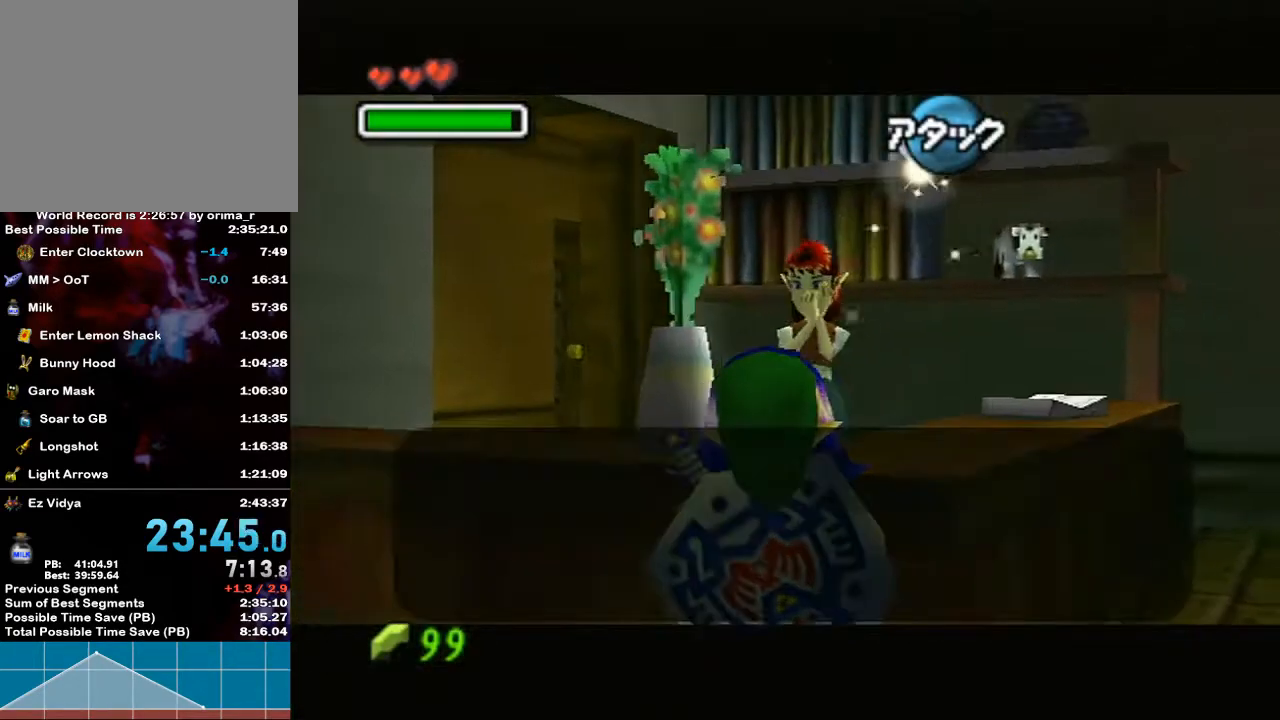
{"buttons": [], "left_stick": "down", "right_stick": "center", "events": [[117, "B", "down"], [167, "B", "up"], [200, "B", "down"], [233, "B", "up"], [300, "B", "down"], [367, "B", "up"], [417, "B", "down"], [467, "B", "up"]]}
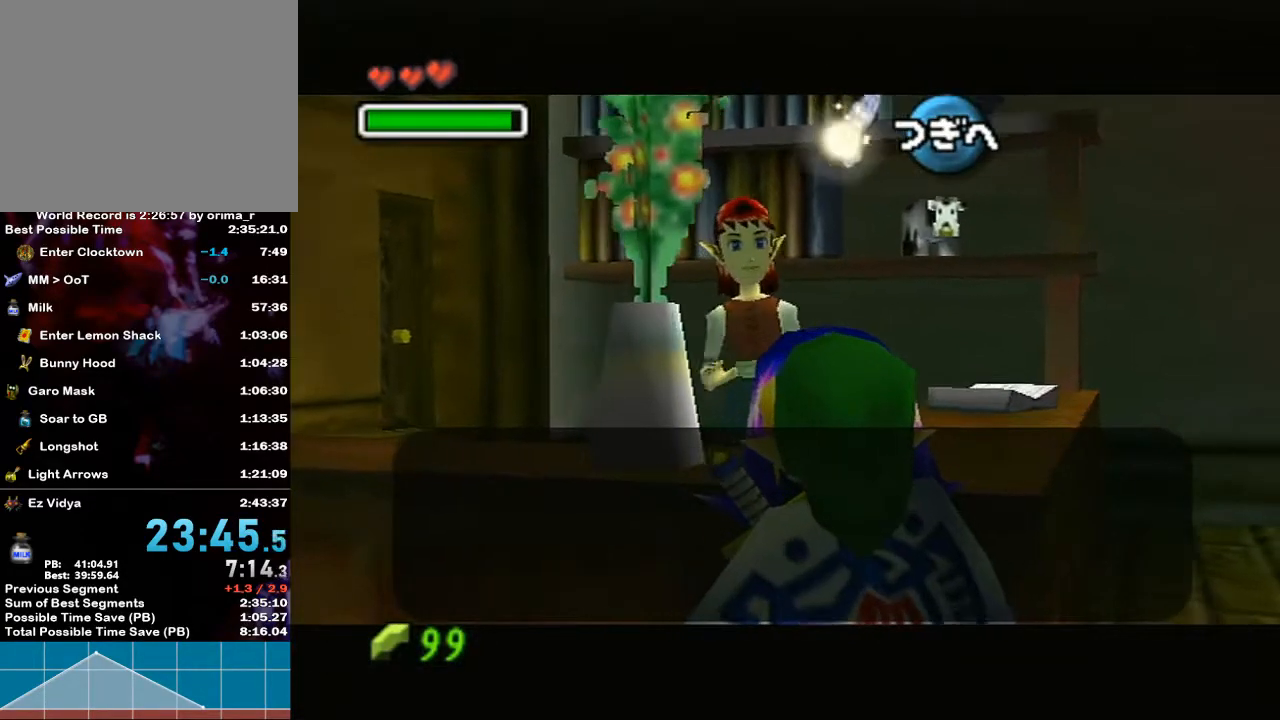
{"buttons": [], "left_stick": "down", "right_stick": "center", "events": [[17, "B", "down"], [83, "B", "up"], [117, "B", "down"], [167, "B", "up"], [233, "B", "down"], [300, "B", "up"], [333, "B", "down"], [383, "B", "up"], [450, "B", "down"], [483, "B", "up"]]}
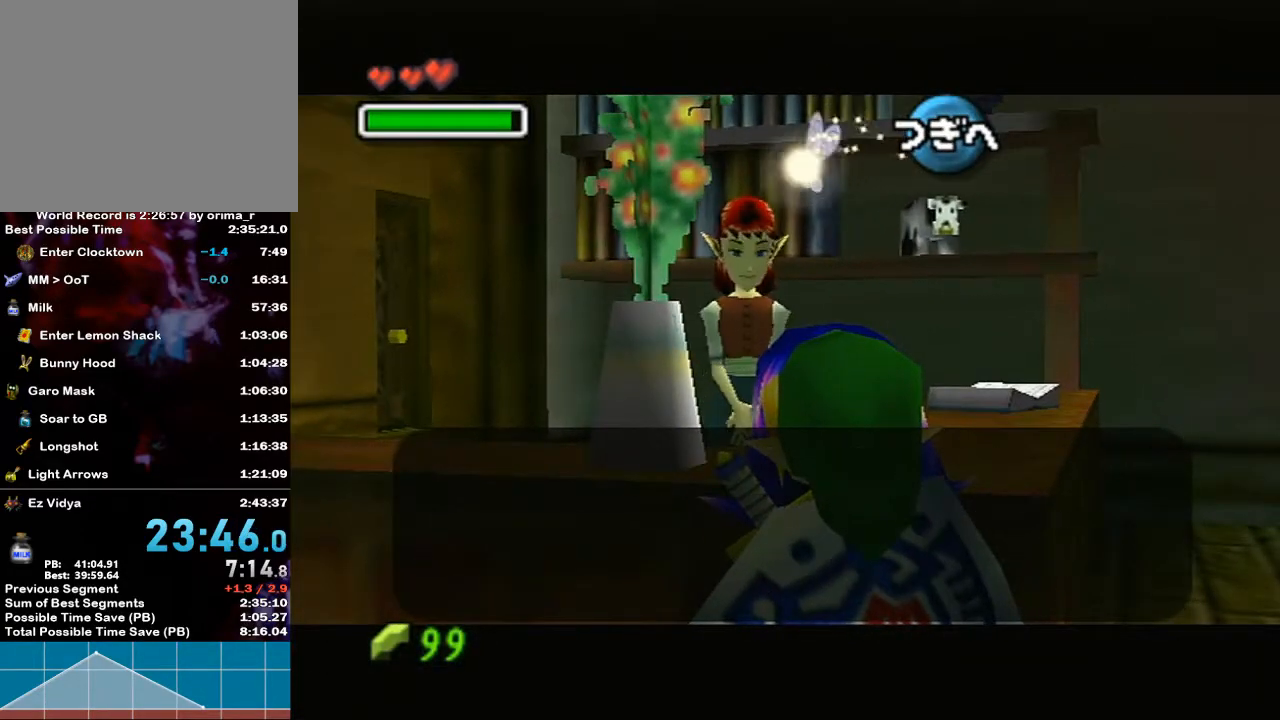
{"buttons": ["B"], "left_stick": "down", "right_stick": "center", "events": [[50, "B", "down"], [117, "B", "up"], [133, "B", "down"], [200, "B", "up"], [267, "B", "down"], [300, "B", "up"], [367, "B", "down"], [383, "B", "up"], [483, "B", "down"]]}
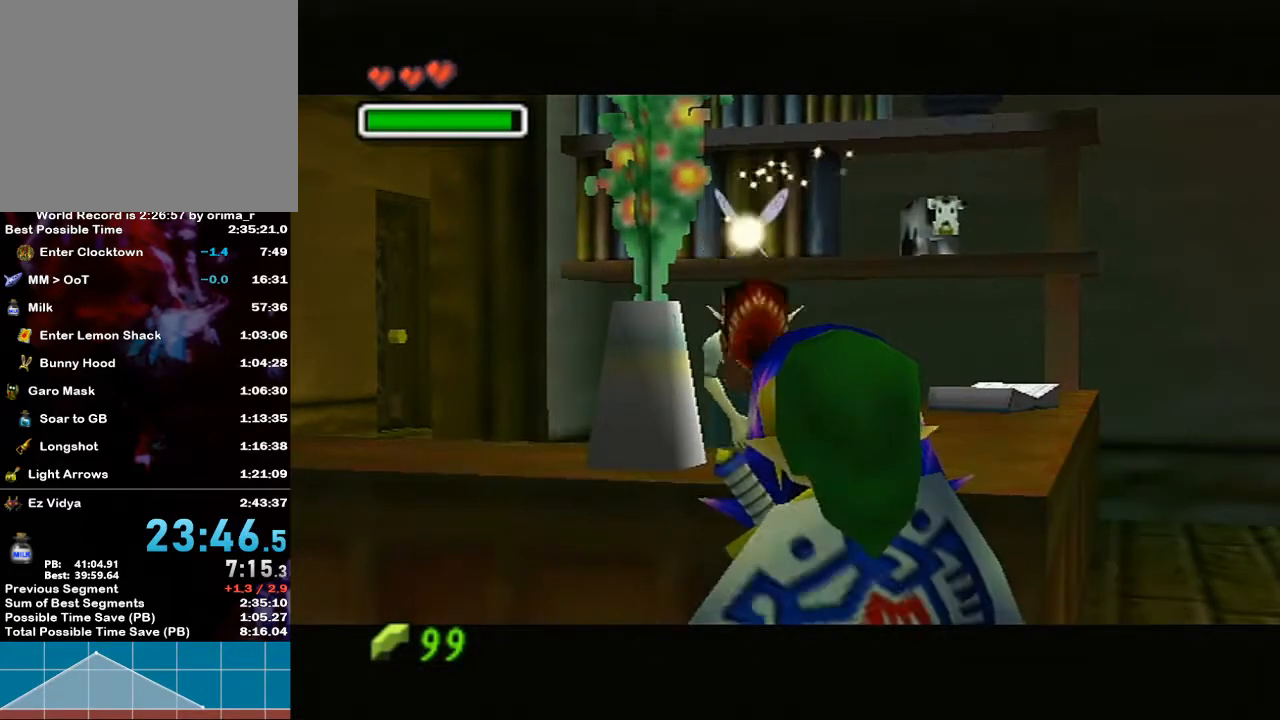
{"buttons": [], "left_stick": "down", "right_stick": "center", "events": [[17, "B", "up"], [50, "B", "down"], [133, "B", "up"], [333, "X", "down"], [450, "X", "up"]]}
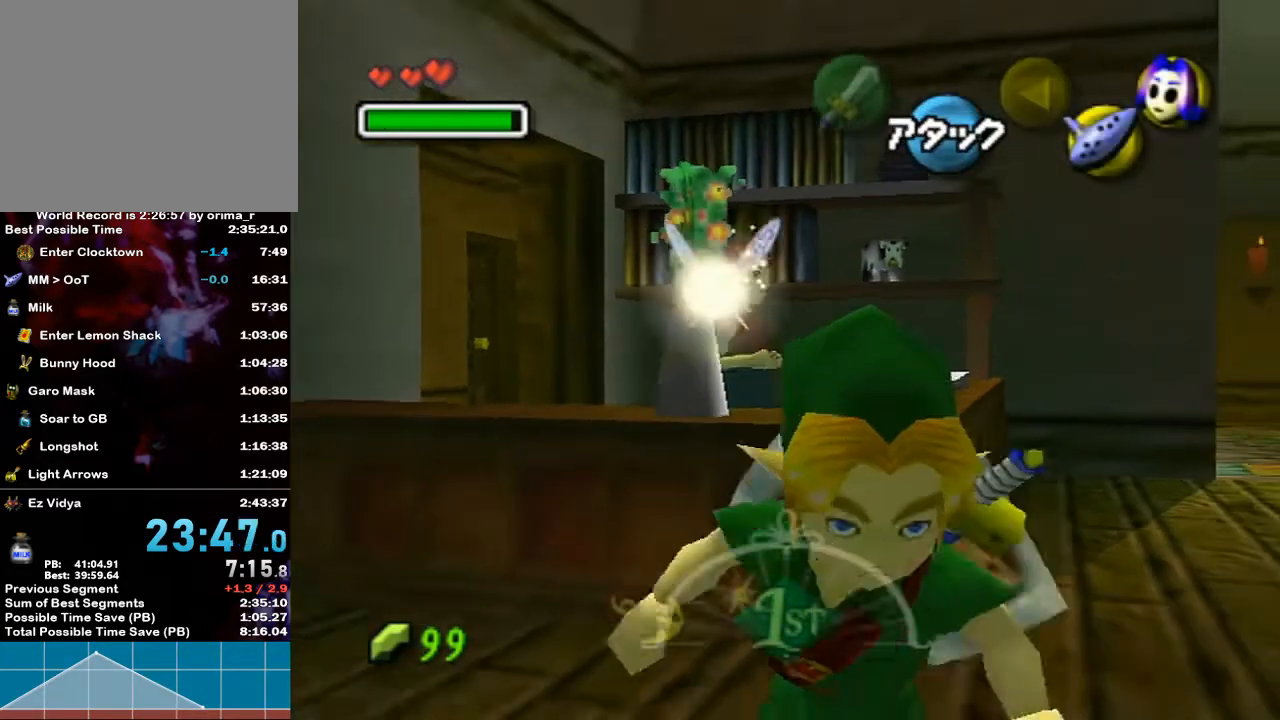
{"buttons": [], "left_stick": "down", "right_stick": "center", "events": [[167, "left_stick", "down-right"], [267, "left_stick", "down"]]}
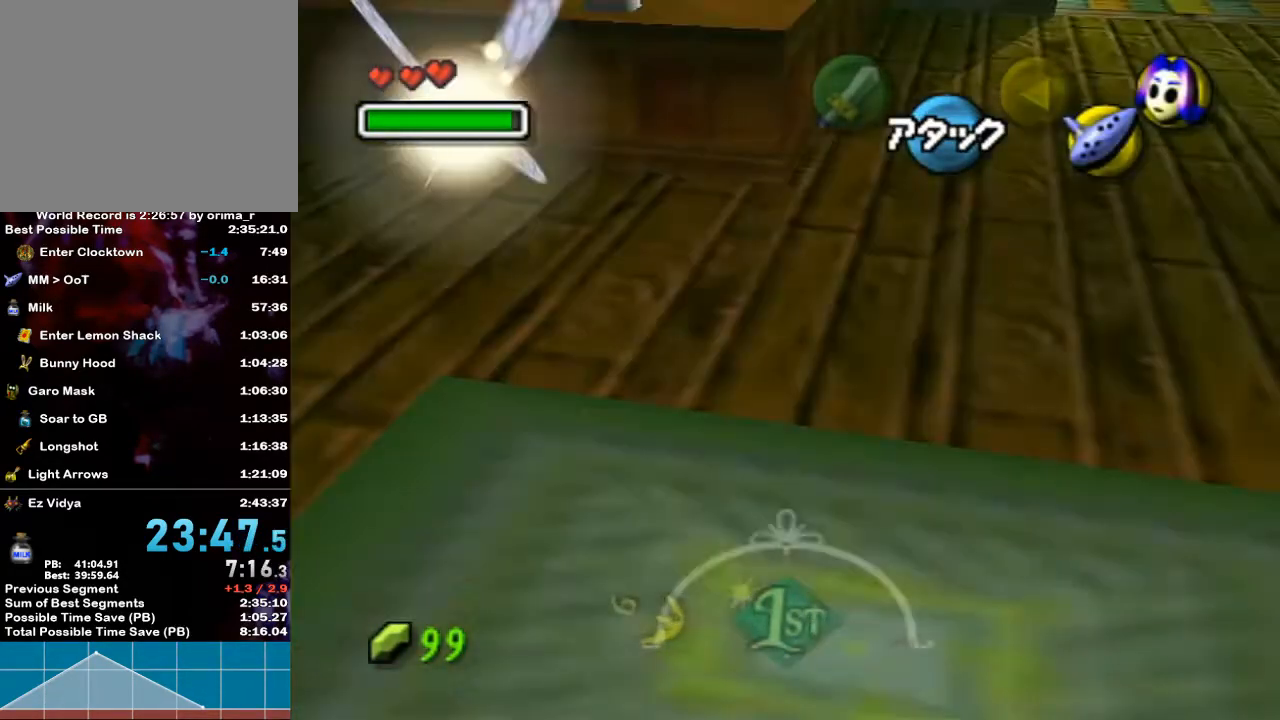
{"buttons": [], "left_stick": "center", "right_stick": "center", "events": [[50, "A", "down"], [50, "left_stick", "center"], [267, "A", "up"]]}
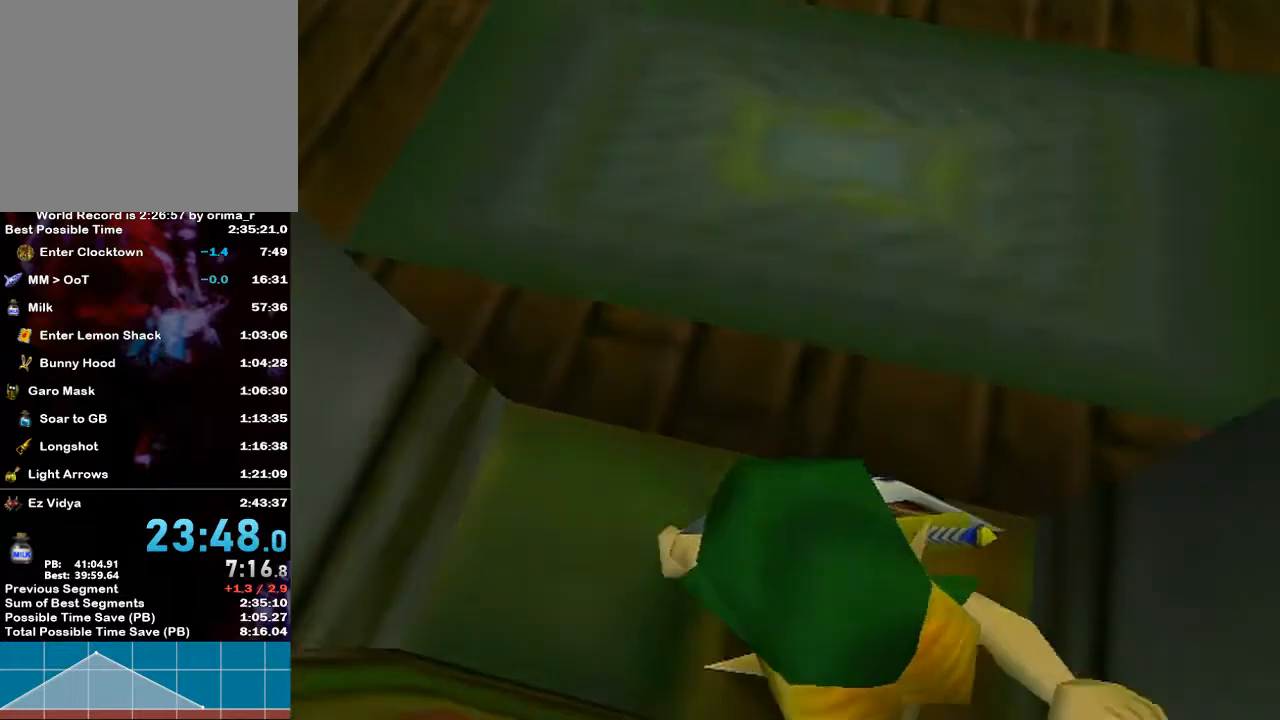
{"buttons": [], "left_stick": "center", "right_stick": "center", "events": []}
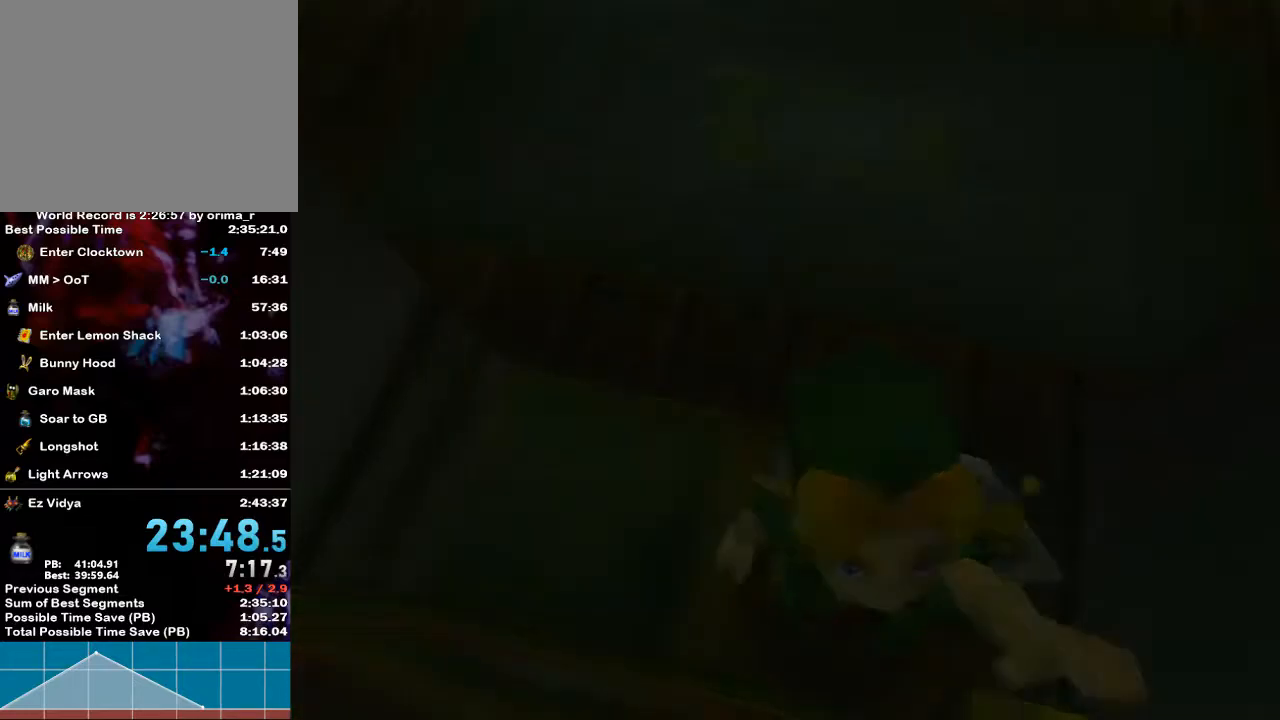
{"buttons": [], "left_stick": "center", "right_stick": "center", "events": []}
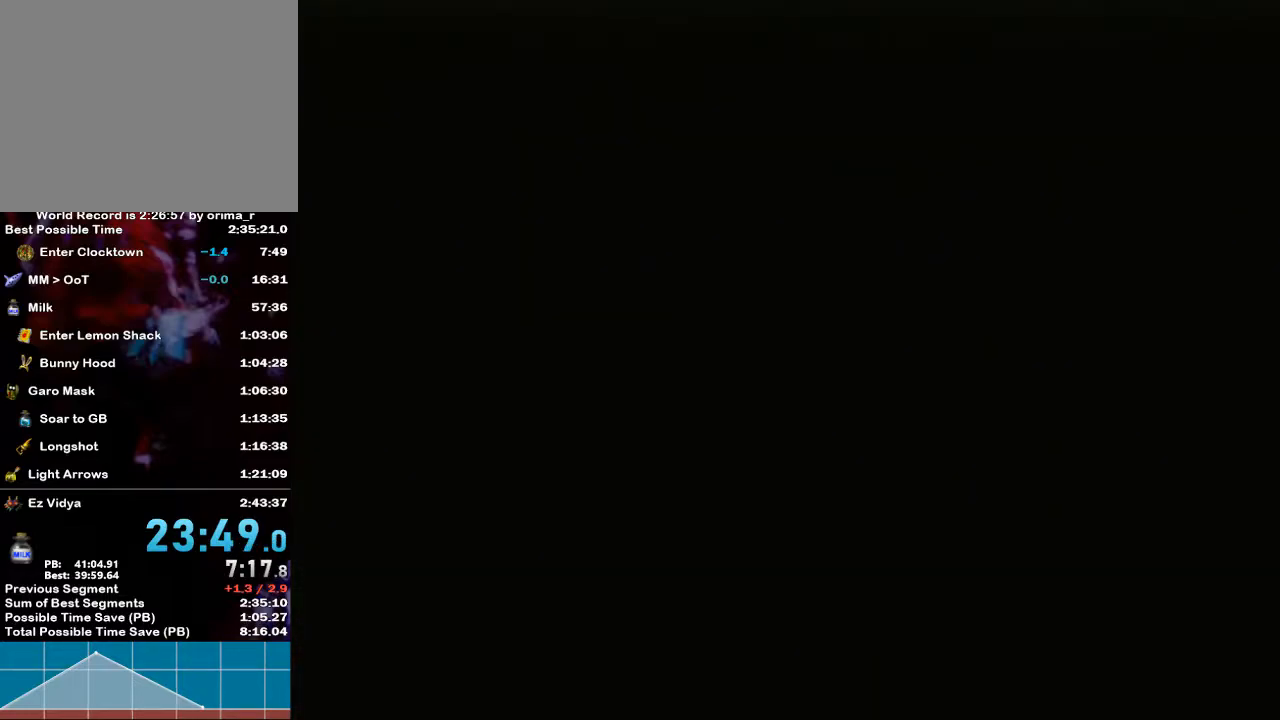
{"buttons": [], "left_stick": "center", "right_stick": "center", "events": []}
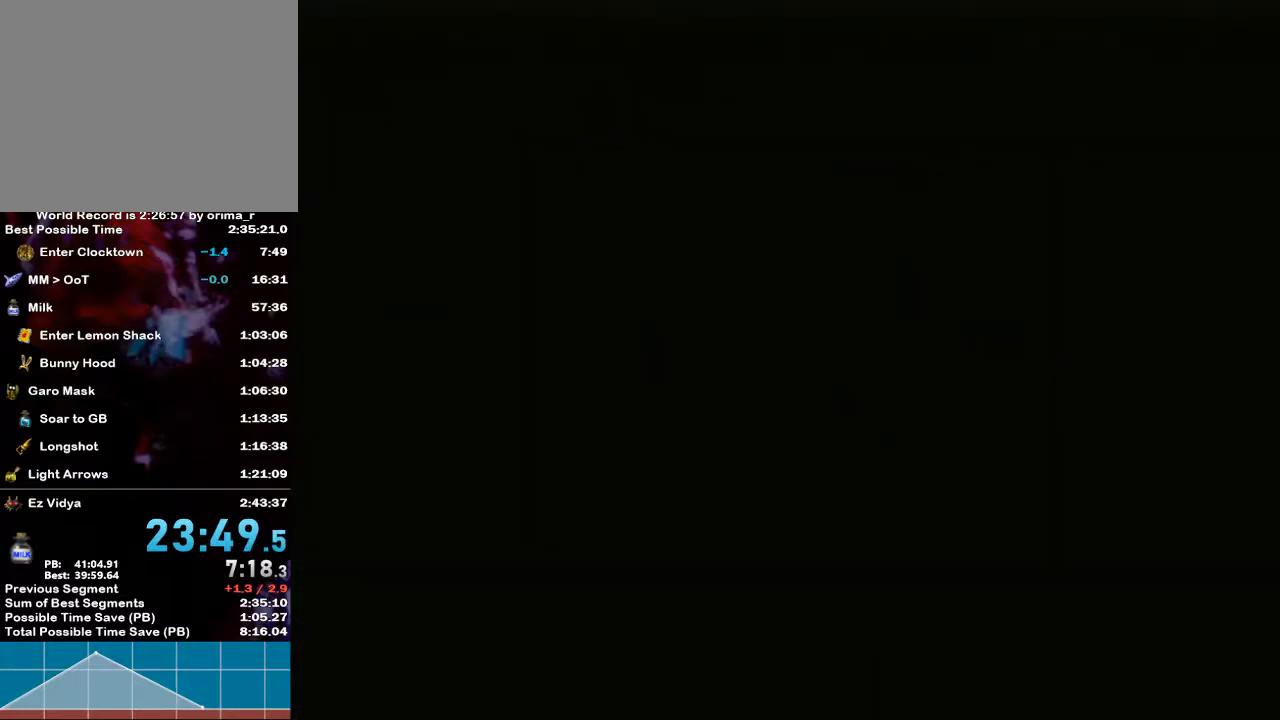
{"buttons": [], "left_stick": "up-left", "right_stick": "center", "events": [[333, "left_stick", "left"], [383, "left_stick", "up-left"]]}
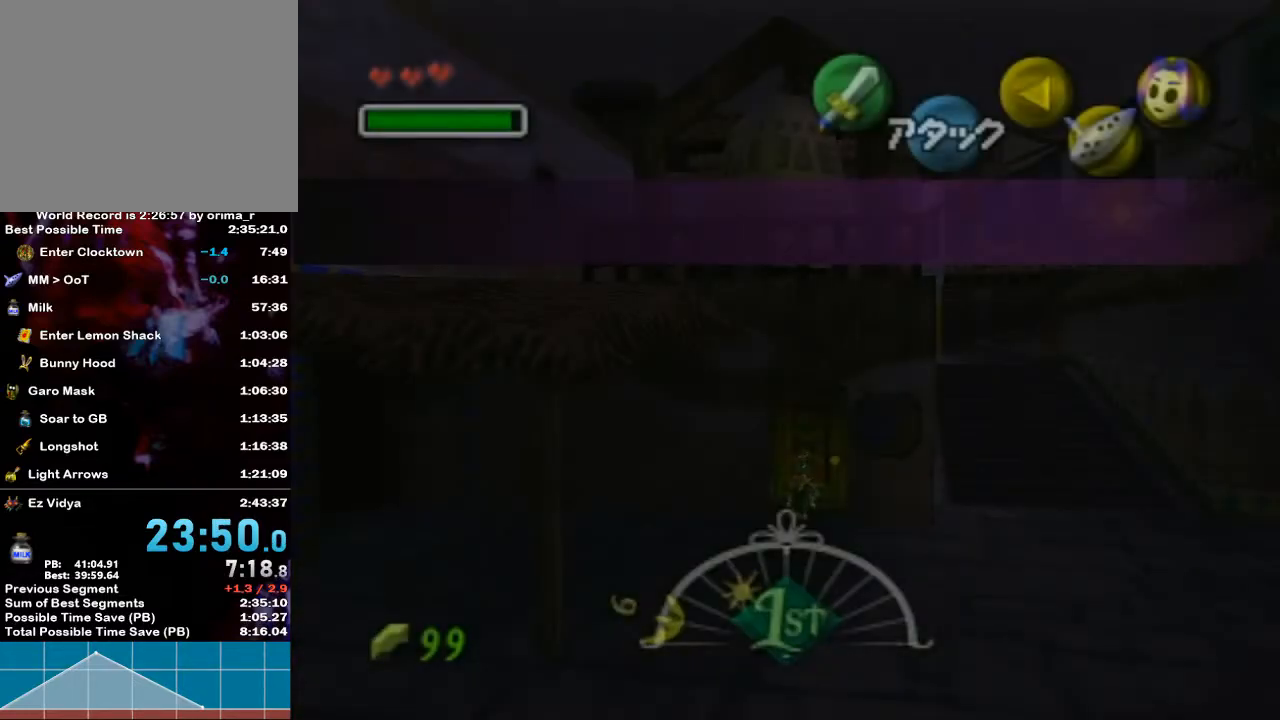
{"buttons": [], "left_stick": "up-left", "right_stick": "center", "events": []}
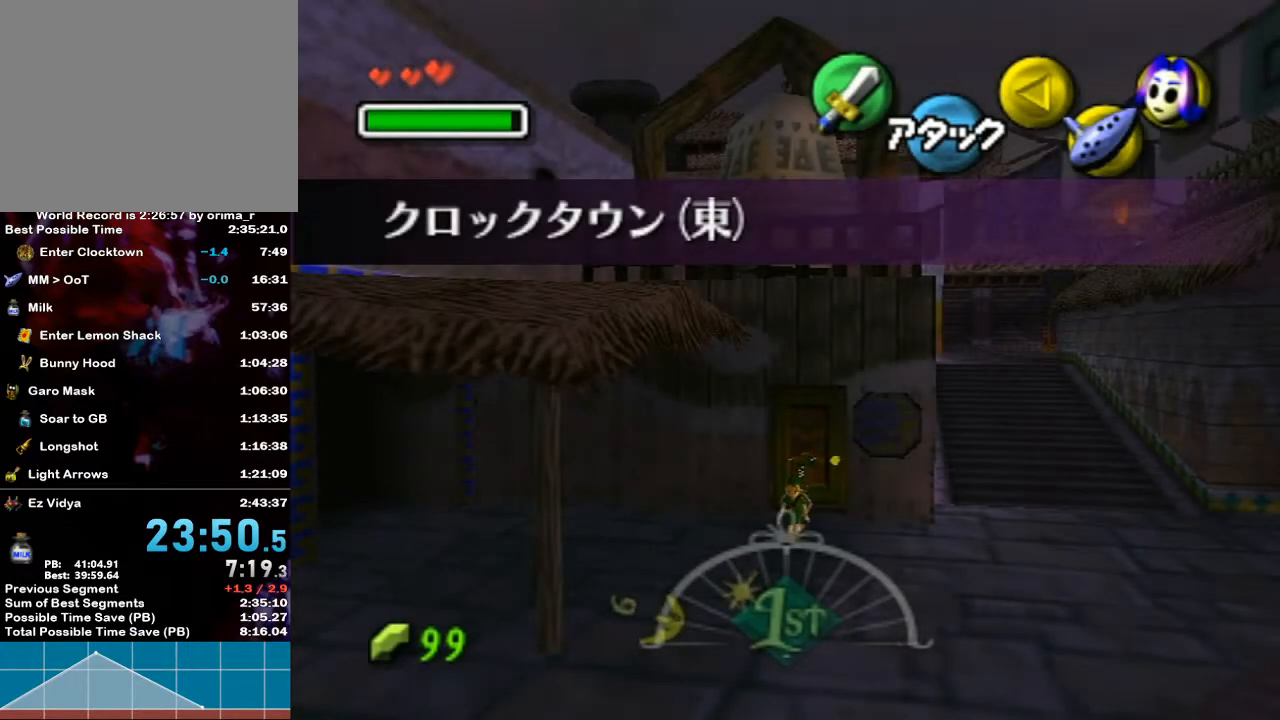
{"buttons": [], "left_stick": "up-left", "right_stick": "center", "events": []}
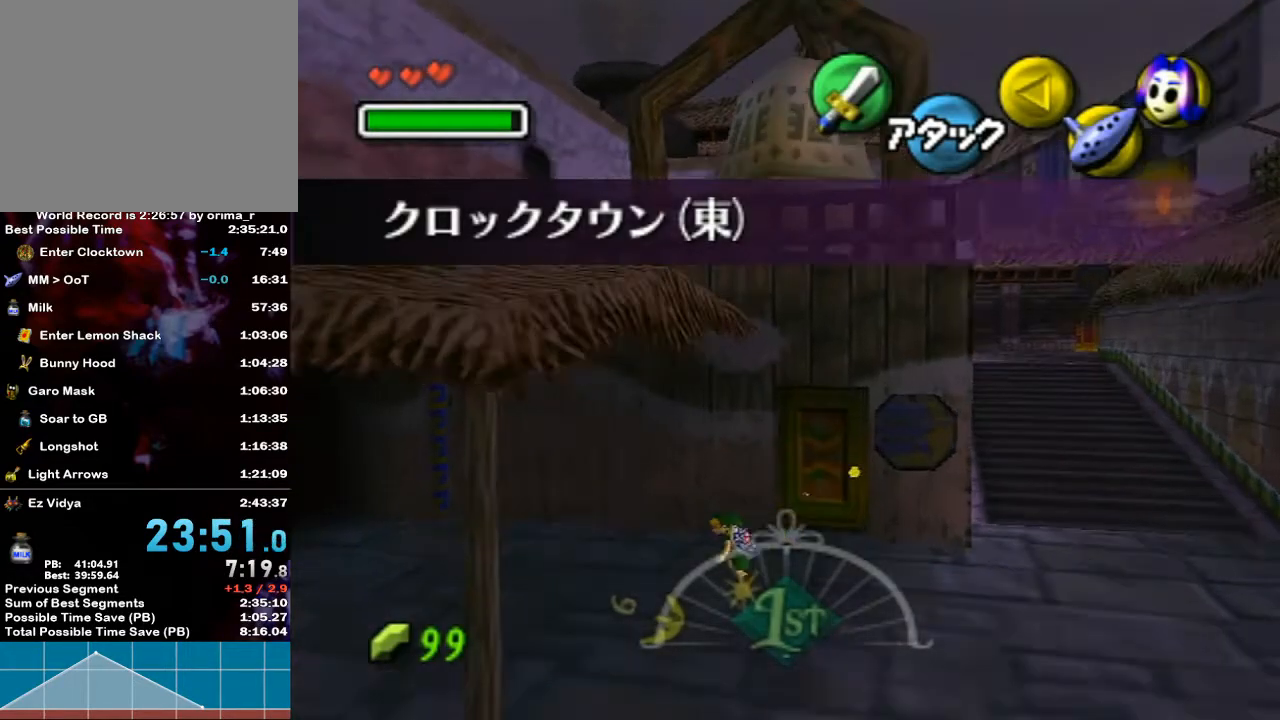
{"buttons": [], "left_stick": "up-left", "right_stick": "center", "events": [[50, "A", "down"], [167, "A", "up"]]}
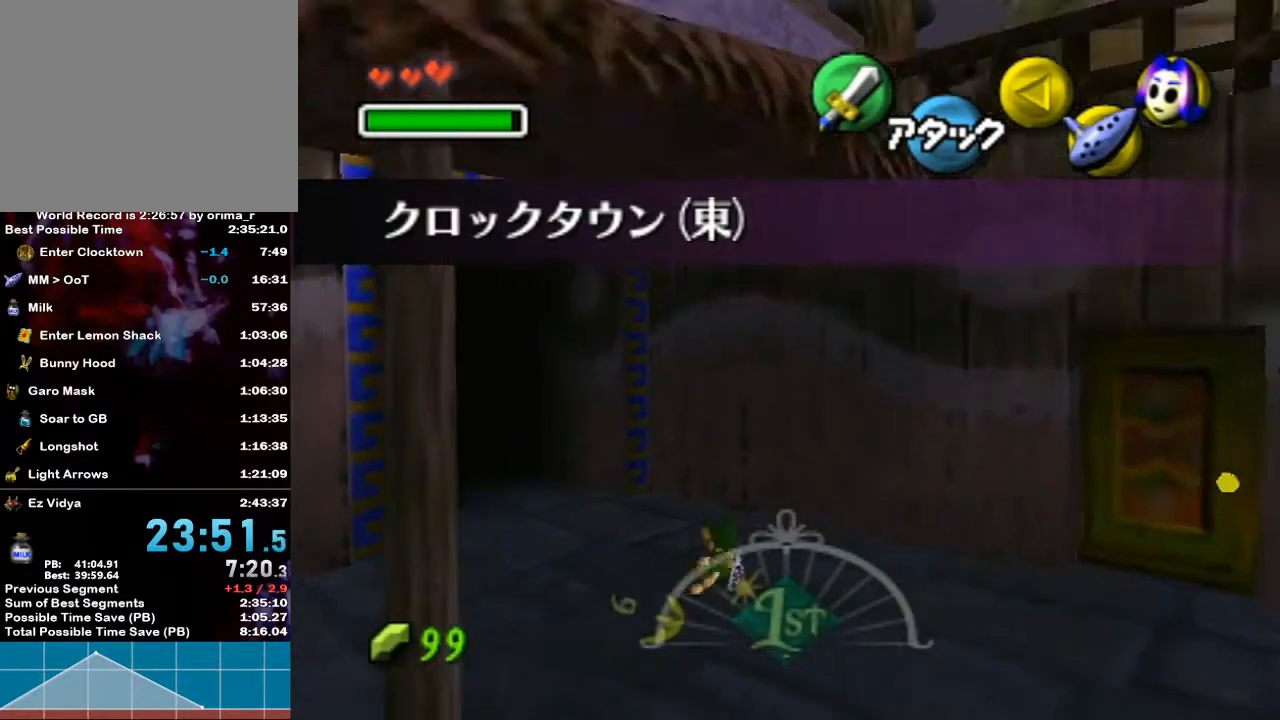
{"buttons": ["A"], "left_stick": "up-left", "right_stick": "center", "events": [[383, "A", "down"]]}
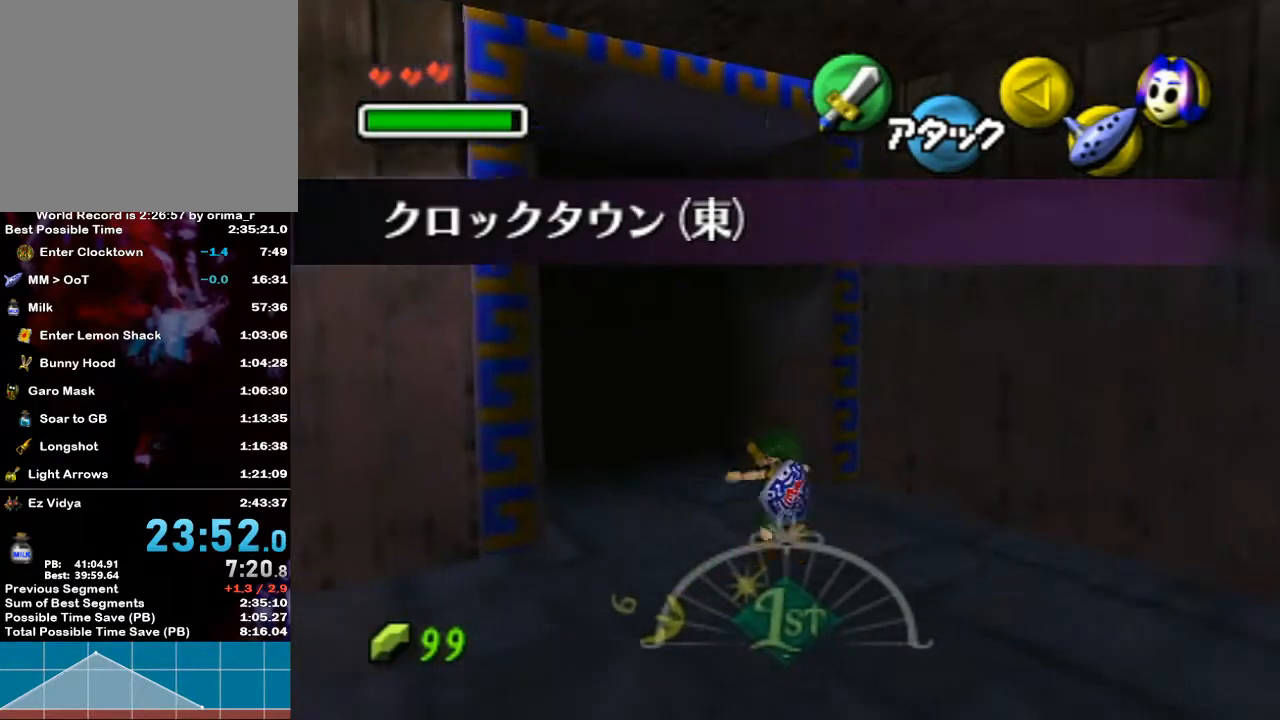
{"buttons": [], "left_stick": "up-left", "right_stick": "center", "events": [[167, "A", "up"]]}
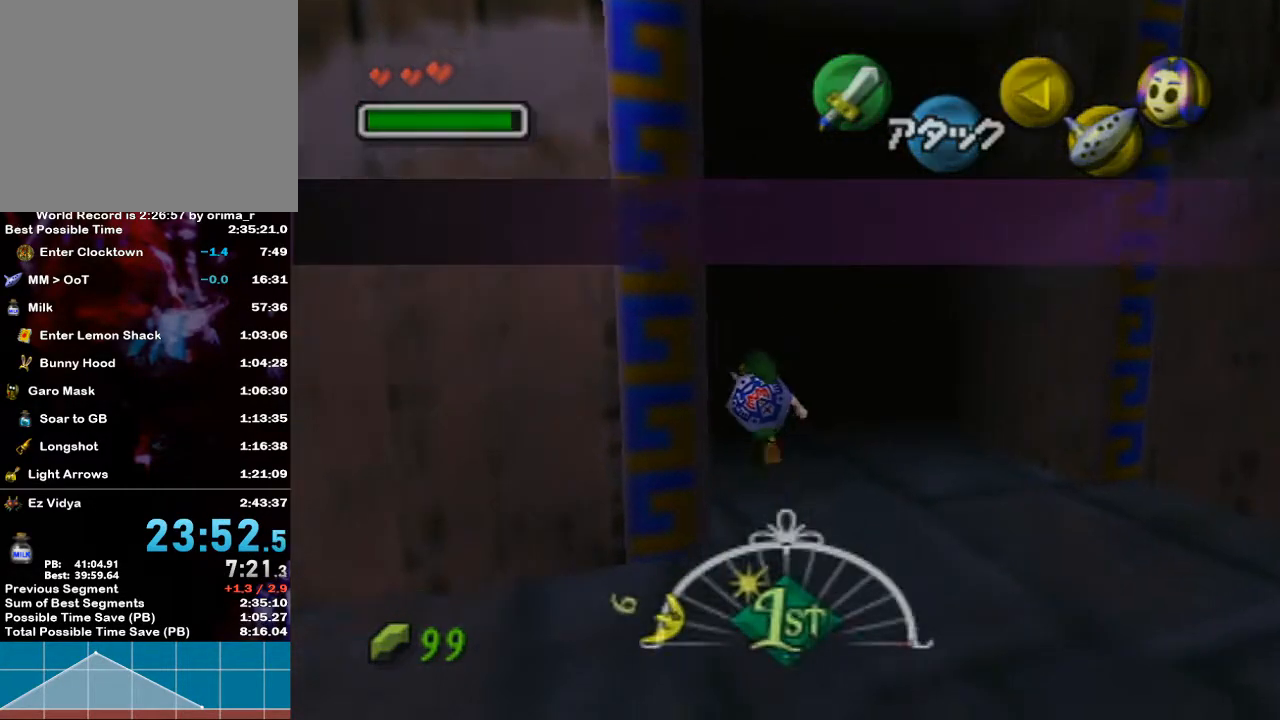
{"buttons": [], "left_stick": "down", "right_stick": "center", "events": [[133, "left_stick", "center"], [483, "left_stick", "down"]]}
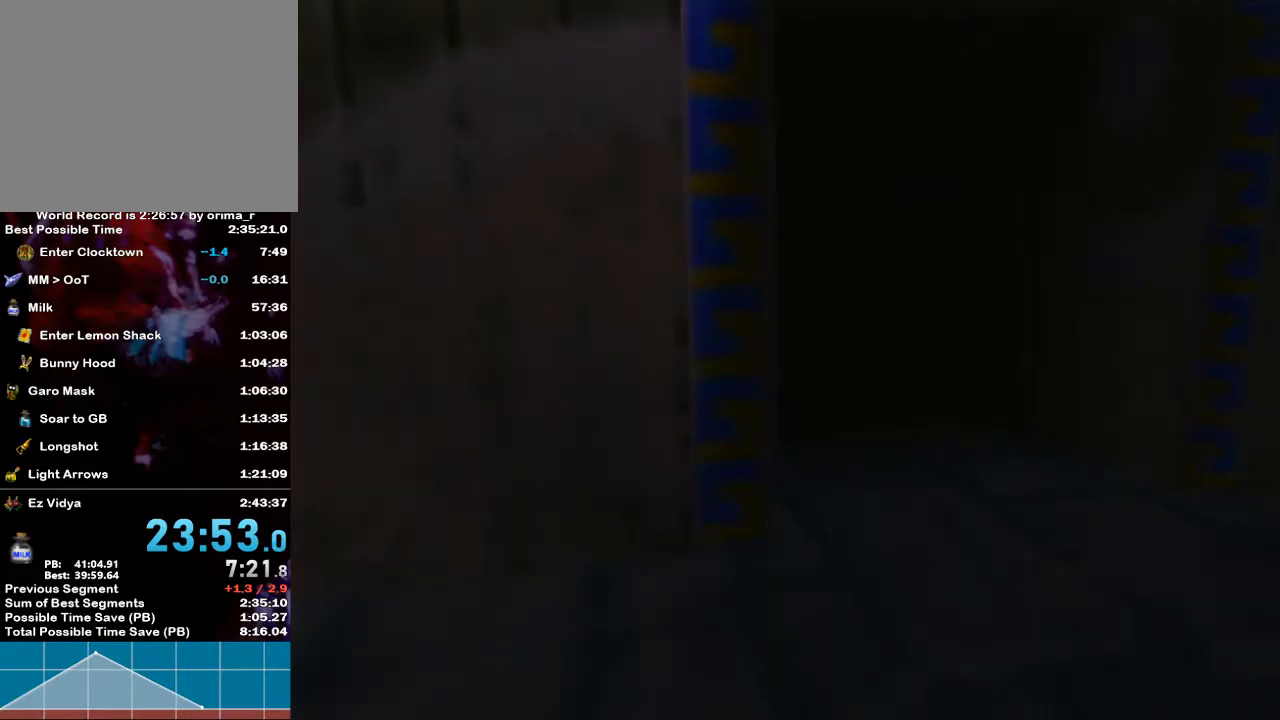
{"buttons": [], "left_stick": "down-left", "right_stick": "center", "events": [[17, "left_stick", "down-left"]]}
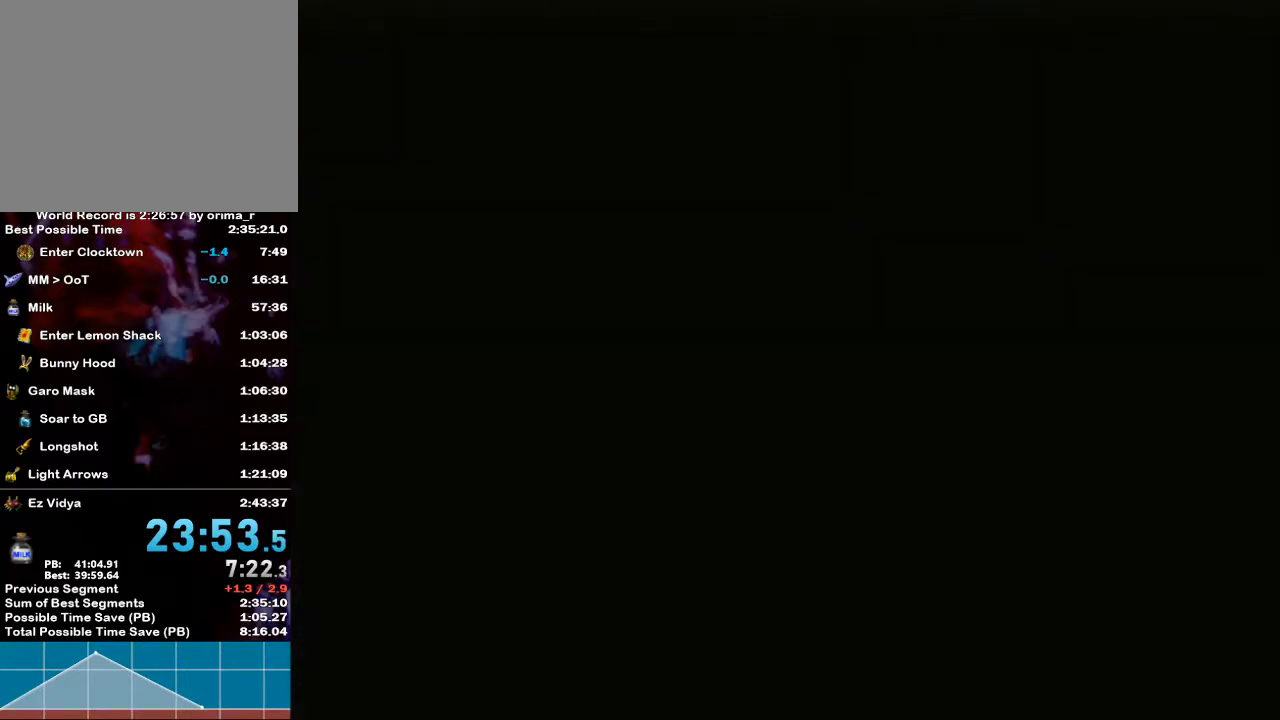
{"buttons": [], "left_stick": "down-left", "right_stick": "center", "events": []}
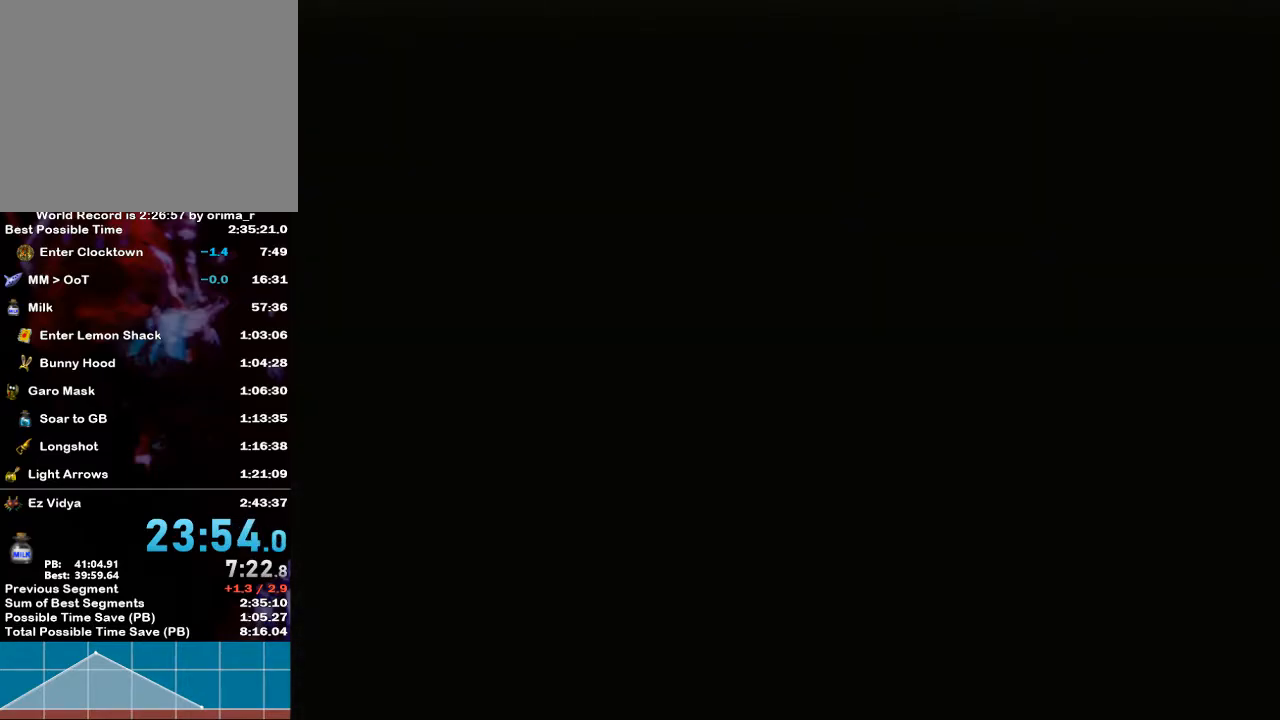
{"buttons": [], "left_stick": "down-left", "right_stick": "center", "events": []}
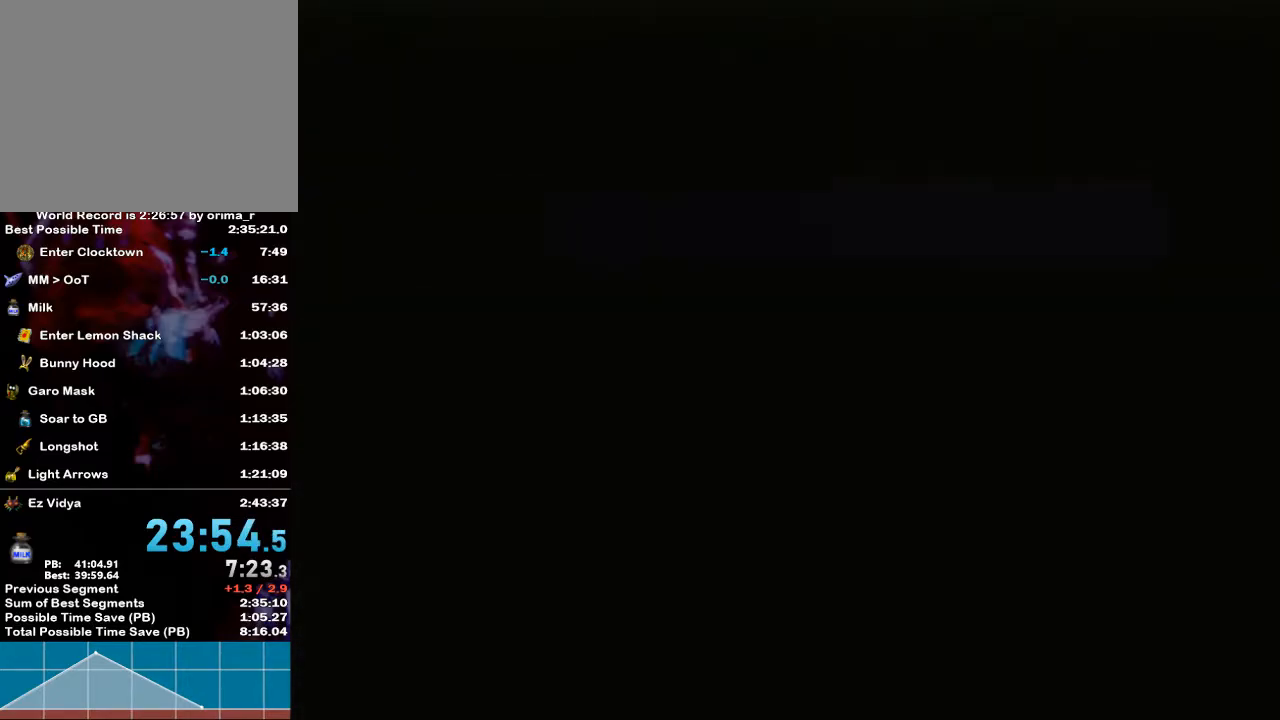
{"buttons": [], "left_stick": "down-left", "right_stick": "center", "events": []}
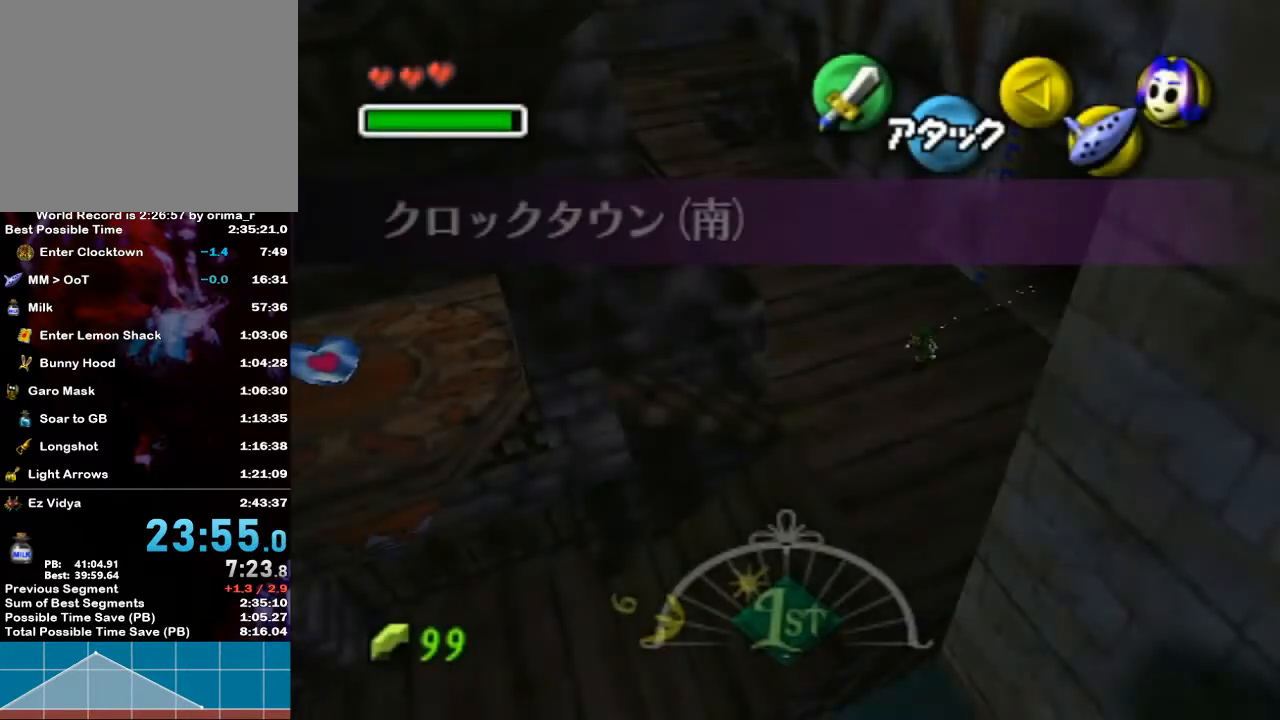
{"buttons": [], "left_stick": "down-left", "right_stick": "center", "events": []}
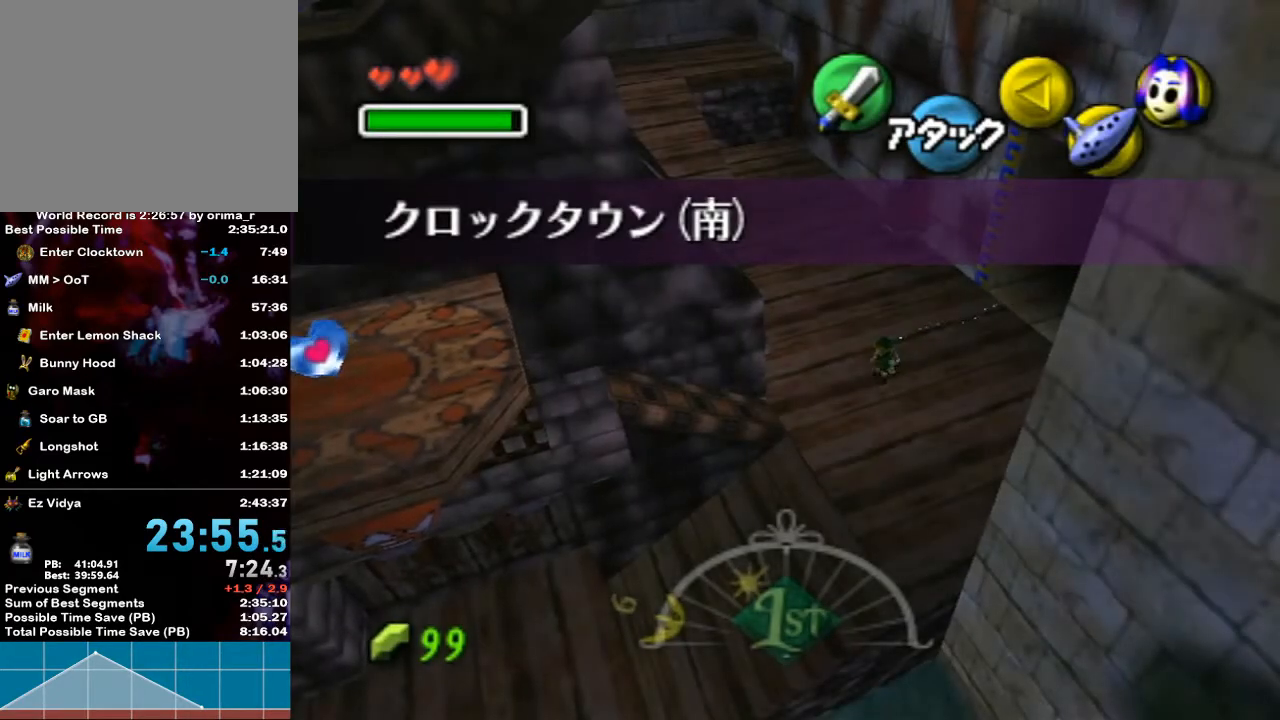
{"buttons": ["A", "L1"], "left_stick": "left", "right_stick": "center", "events": [[233, "A", "down"], [333, "L1", "down"], [450, "left_stick", "left"]]}
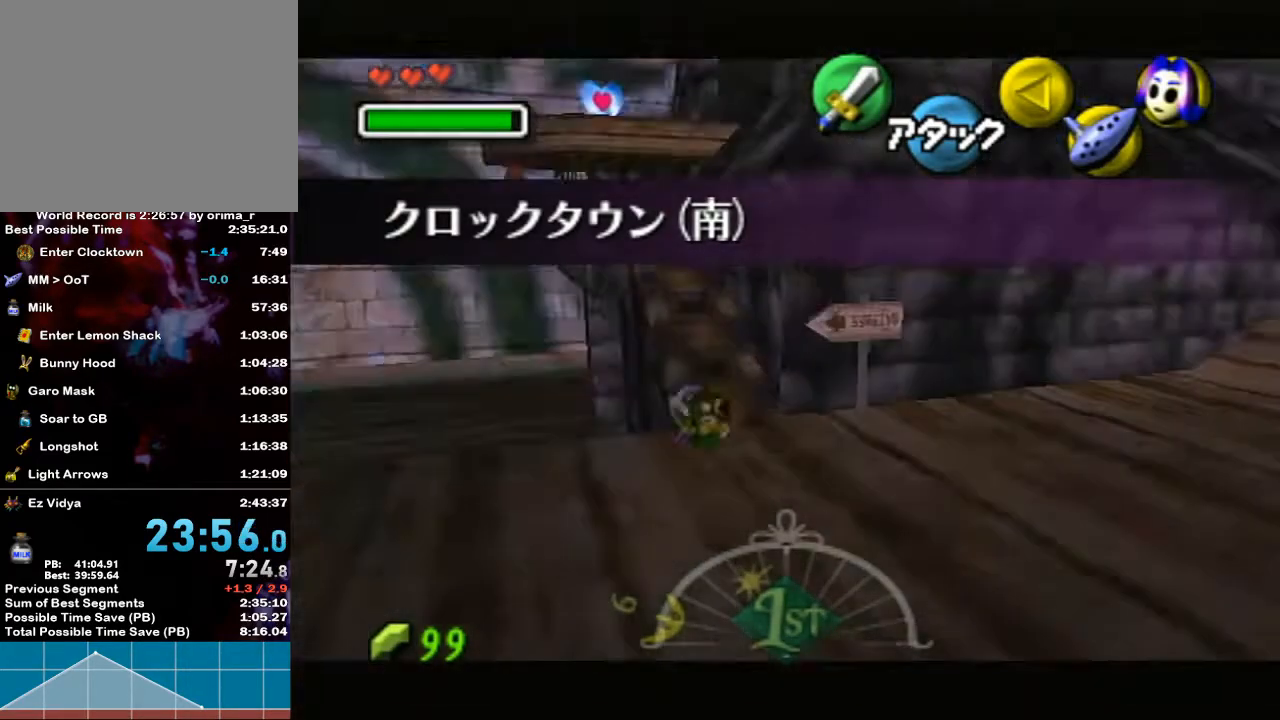
{"buttons": [], "left_stick": "up-left", "right_stick": "center", "events": [[17, "left_stick", "up-left"], [217, "A", "up"], [217, "L1", "up"]]}
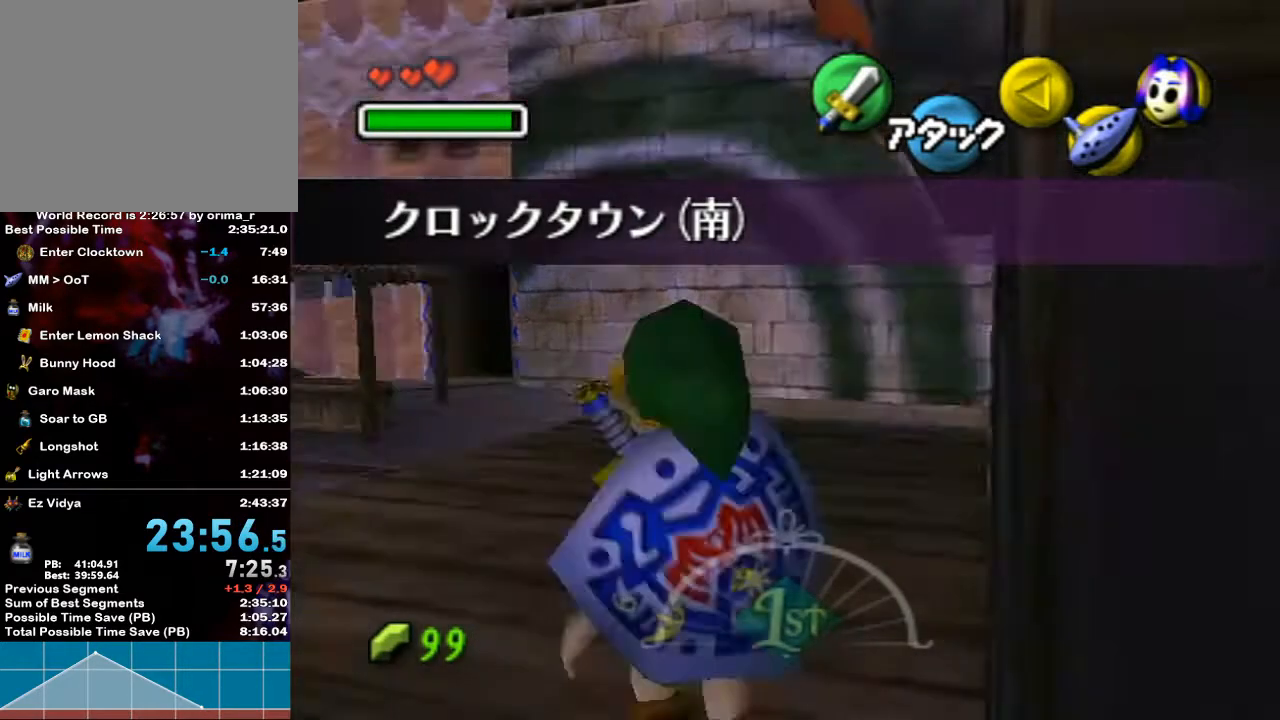
{"buttons": [], "left_stick": "up-left", "right_stick": "center", "events": [[50, "A", "down"], [167, "A", "up"]]}
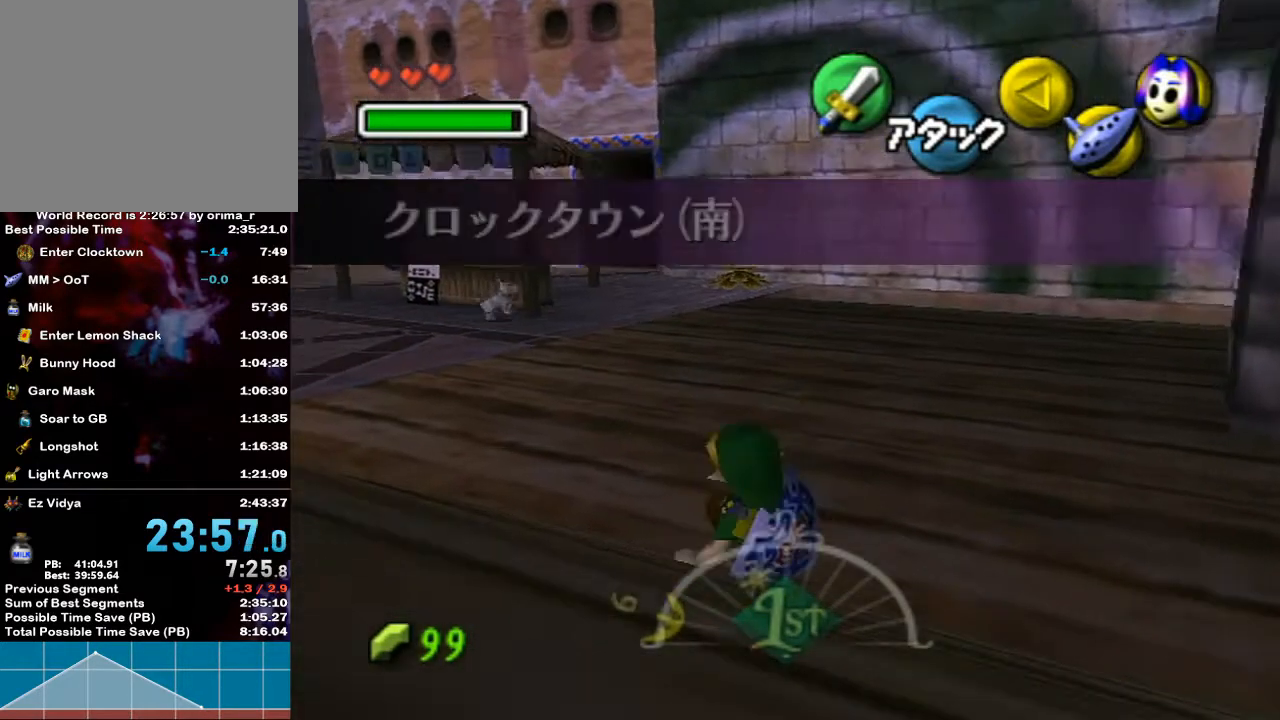
{"buttons": [], "left_stick": "up-left", "right_stick": "center", "events": [[300, "A", "down"], [417, "A", "up"]]}
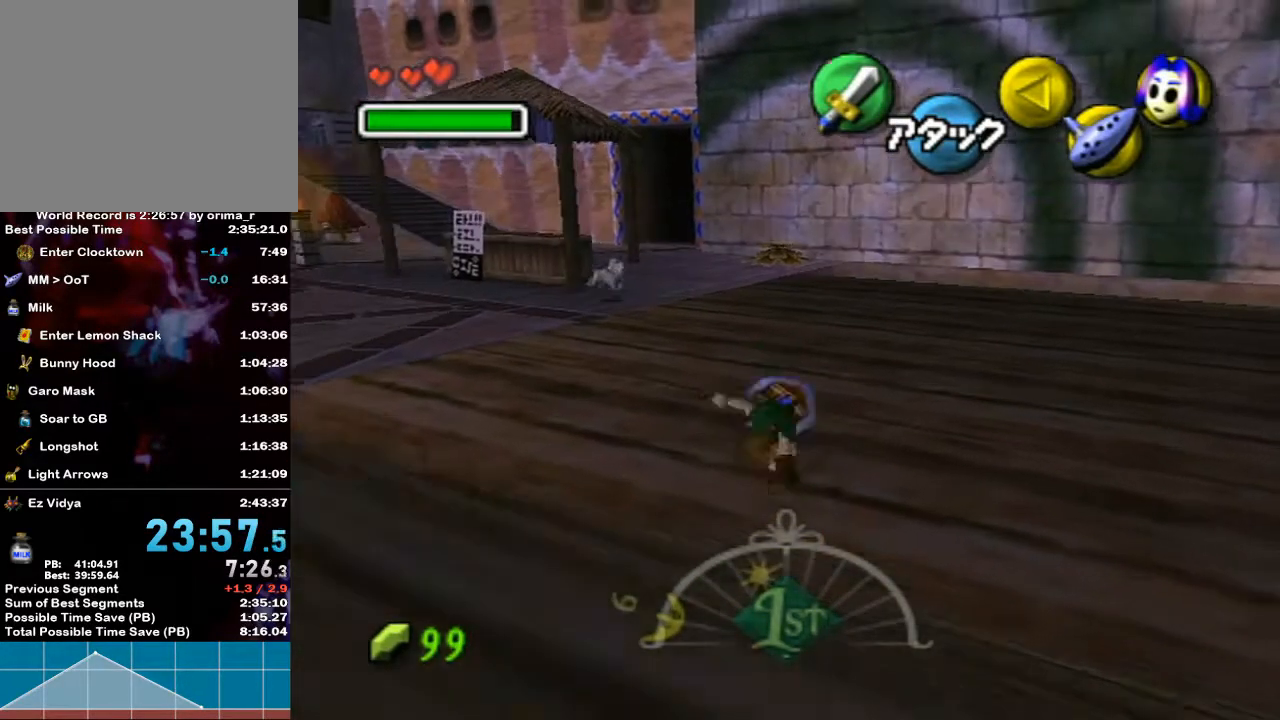
{"buttons": [], "left_stick": "up-left", "right_stick": "center", "events": []}
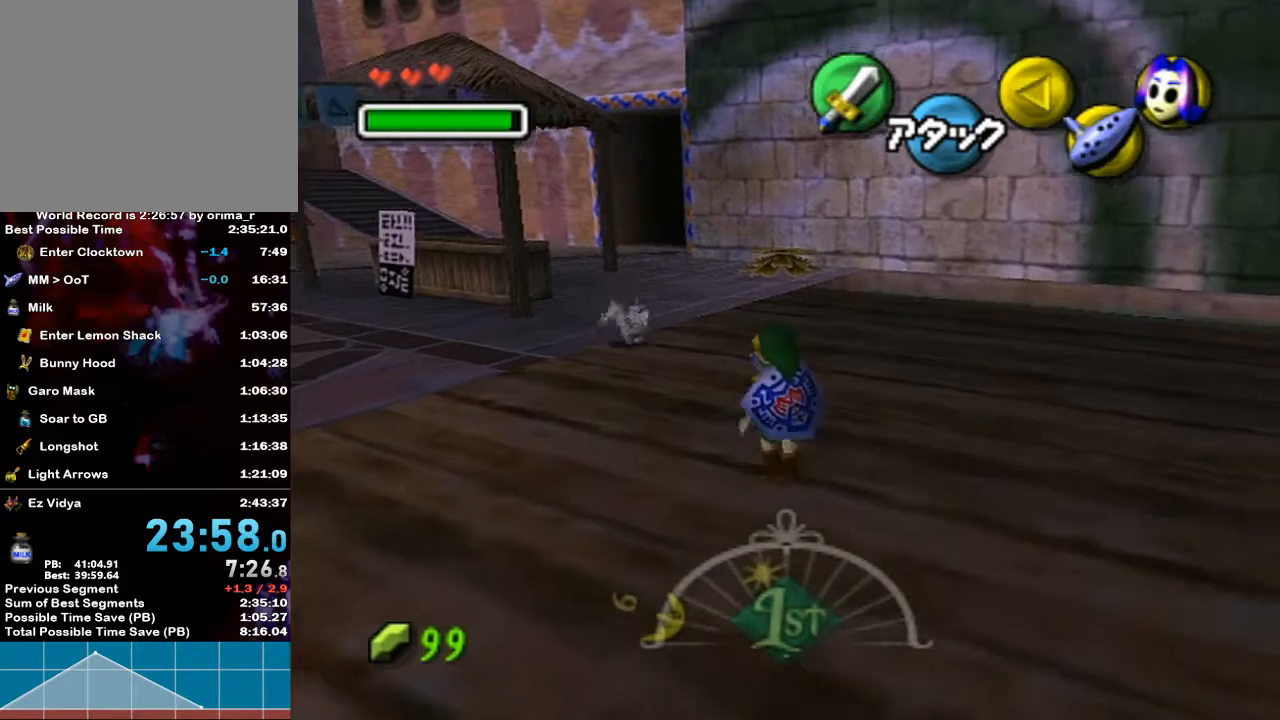
{"buttons": [], "left_stick": "up-left", "right_stick": "center", "events": [[167, "A", "down"], [300, "A", "up"]]}